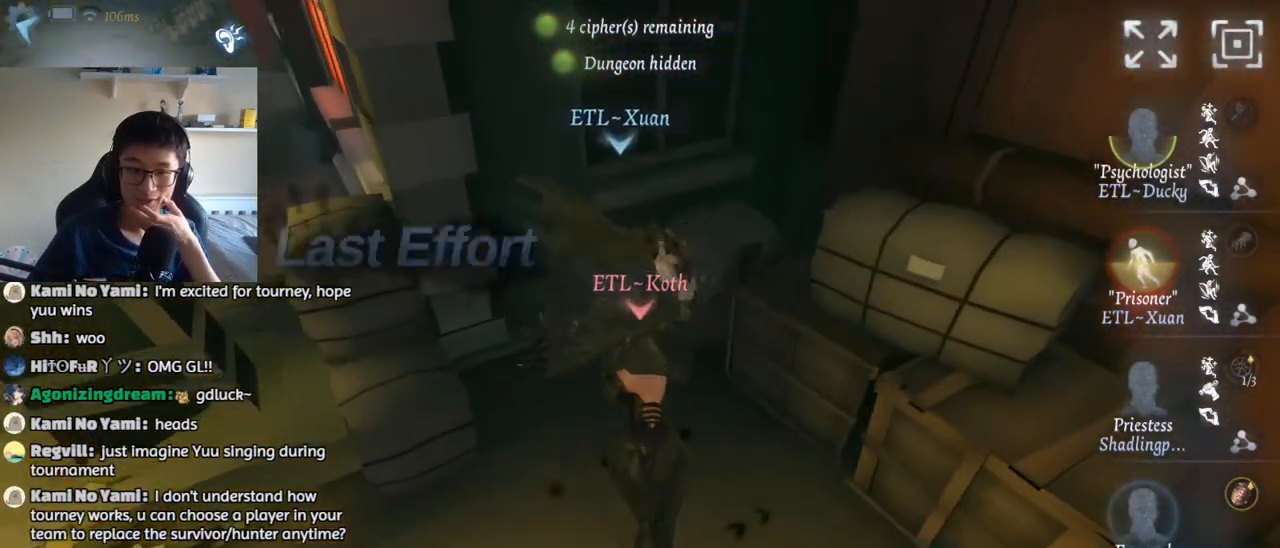
Gameplay with keyboard and mouse; each line is a JSON object with the keys and mouse buttons held at the frame after it. "events" lists presses ("down") and releases ("up") of "1", "2", "3", "4", "5", "a", "alt", "b", "c", "ctrl", "d", "e", "f", "g", "q", "r", "s", "shift", "space", "t", "tab", "v", "w", "x", "z", "mouse_left", "mouse_wheel", "mouse_right", "mouse_mb4" and "mouse_mb5" between this image and that frame as [ms after this image, input, new state], when the widget could be followed in between. "mouse_left", "mouse_wheel", "mouse_right", "mouse_mb4", "mouse_mb5" = the "left", "wheel", "right", "mb4", "mb5" buttons of the "mouse" list. No other keys are recorded. "wheel" means that the mouse wheel is clicked or scrolled. Mouse movement is not recorded.
{"keys": [], "mouse": [], "events": []}
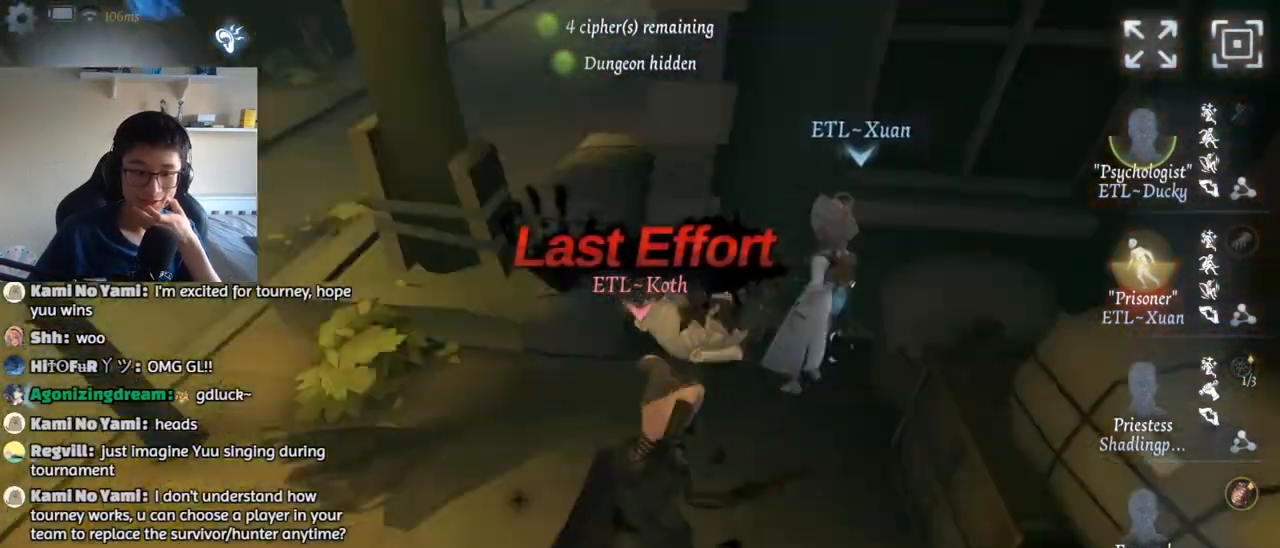
{"keys": [], "mouse": [], "events": [[234, "mouse_left", "down"], [300, "mouse_left", "up"]]}
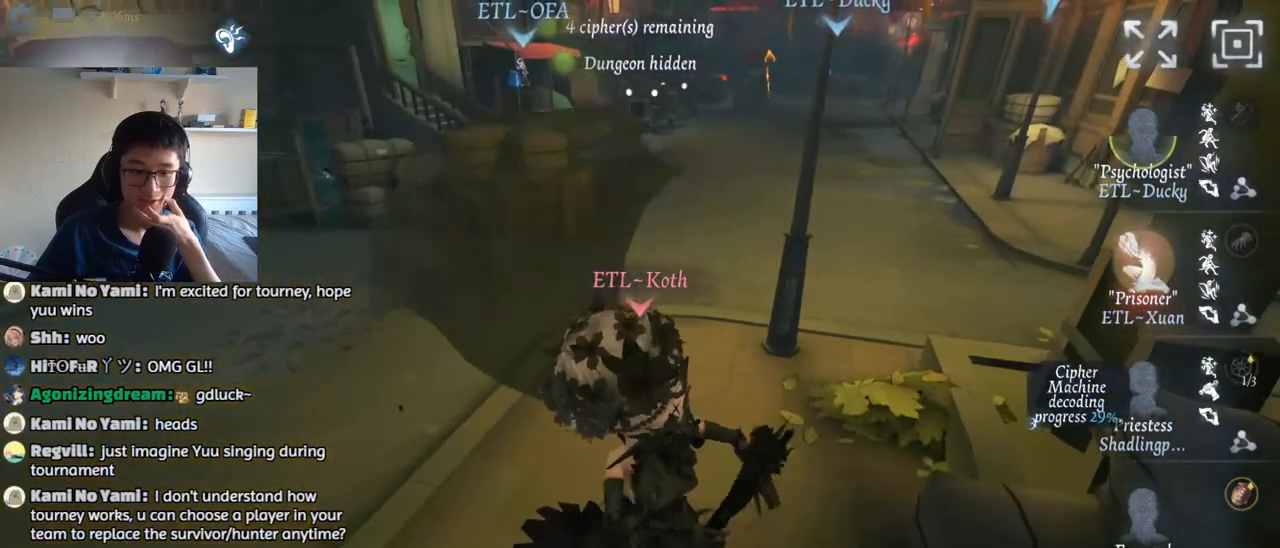
{"keys": [], "mouse": [], "events": []}
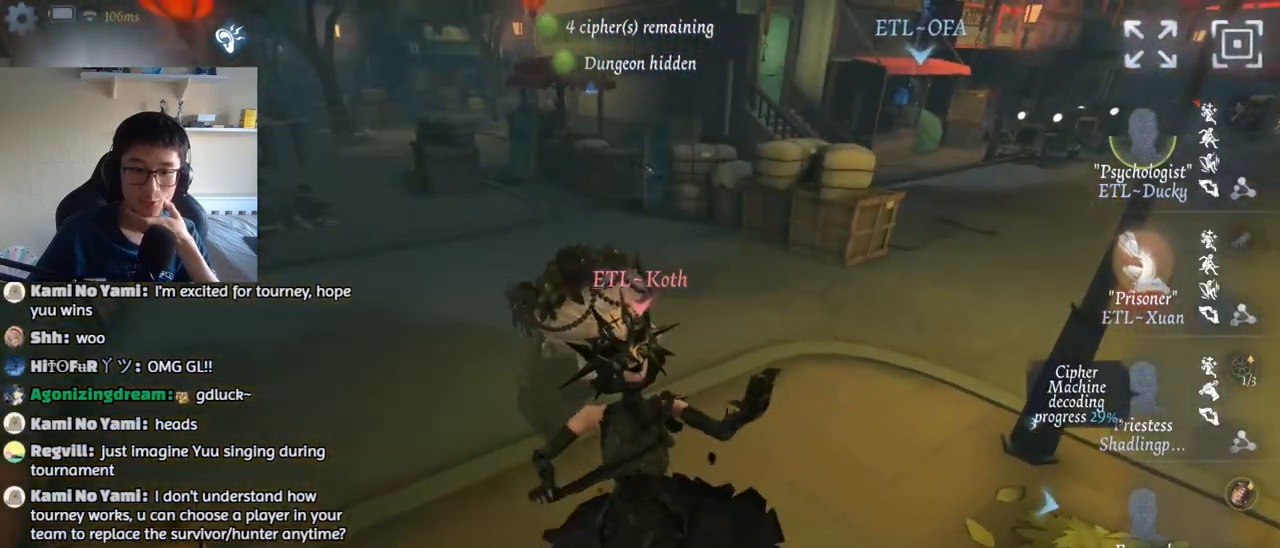
{"keys": [], "mouse": [], "events": []}
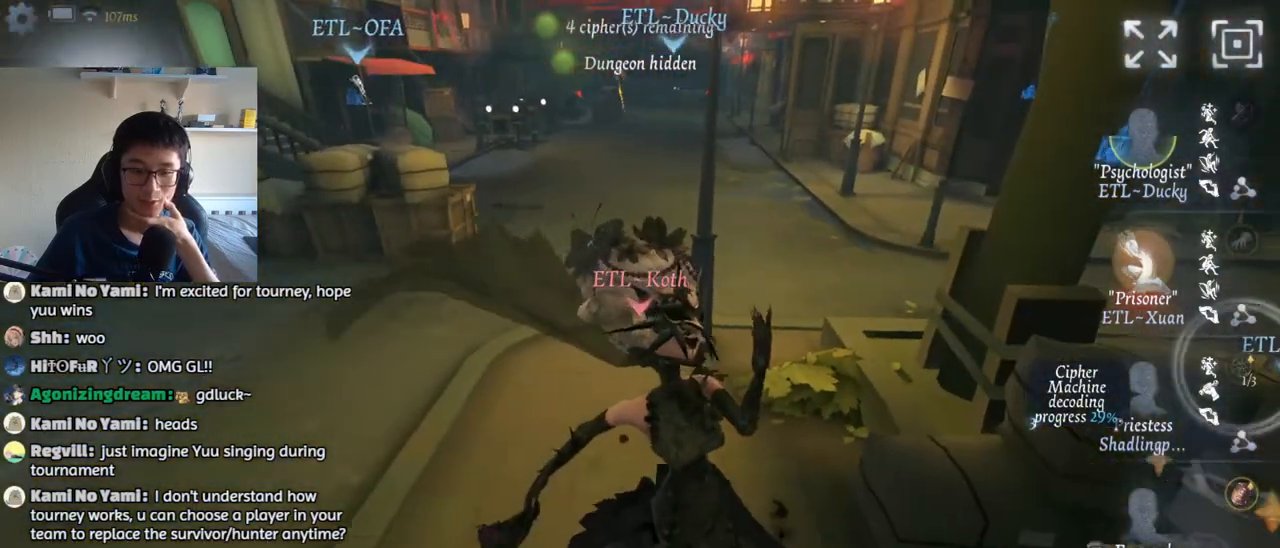
{"keys": [], "mouse": [], "events": []}
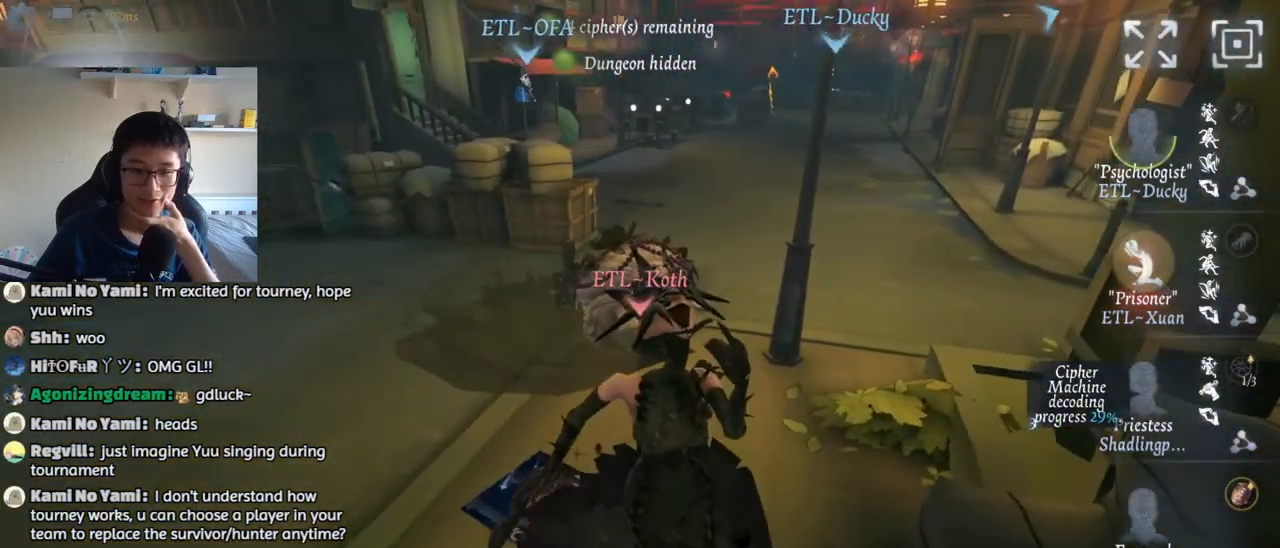
{"keys": [], "mouse": [], "events": []}
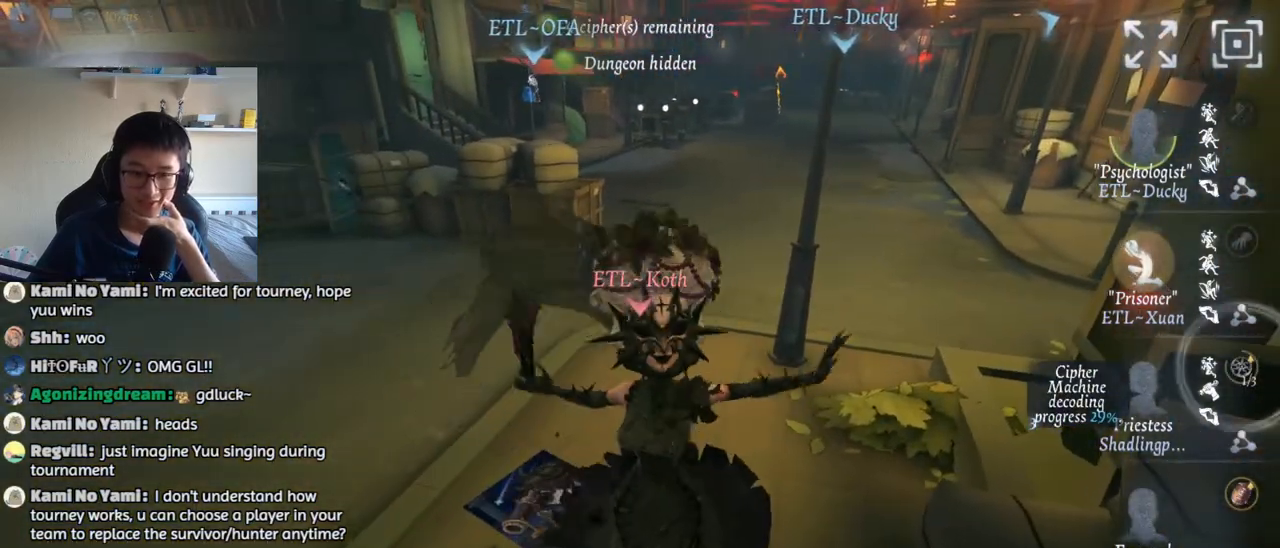
{"keys": [], "mouse": [], "events": [[100, "mouse_left", "down"], [150, "mouse_left", "up"]]}
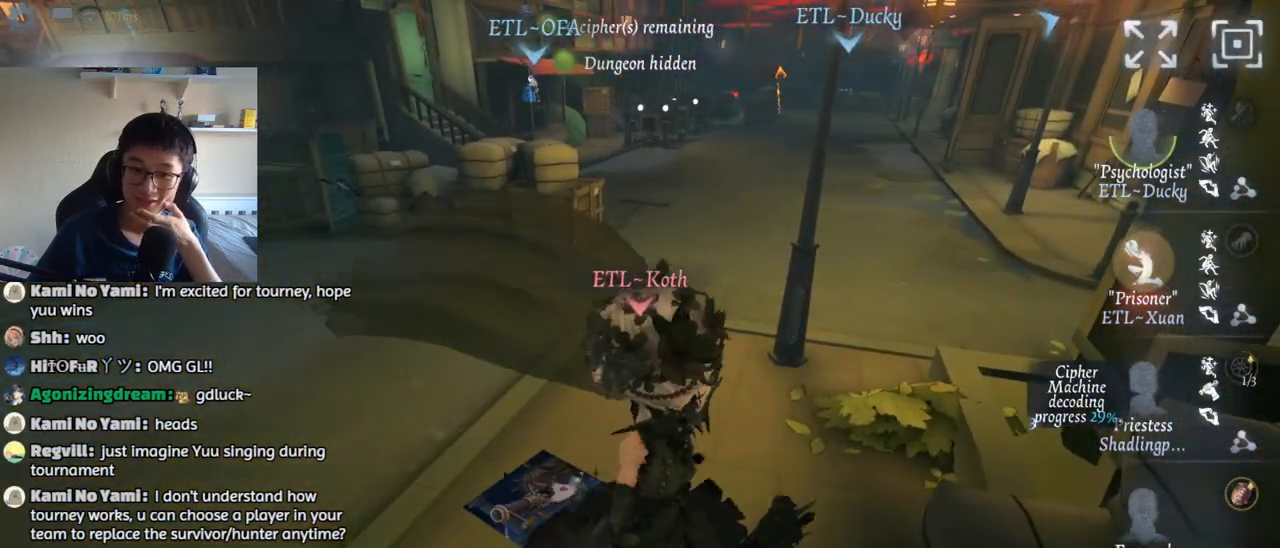
{"keys": [], "mouse": [], "events": []}
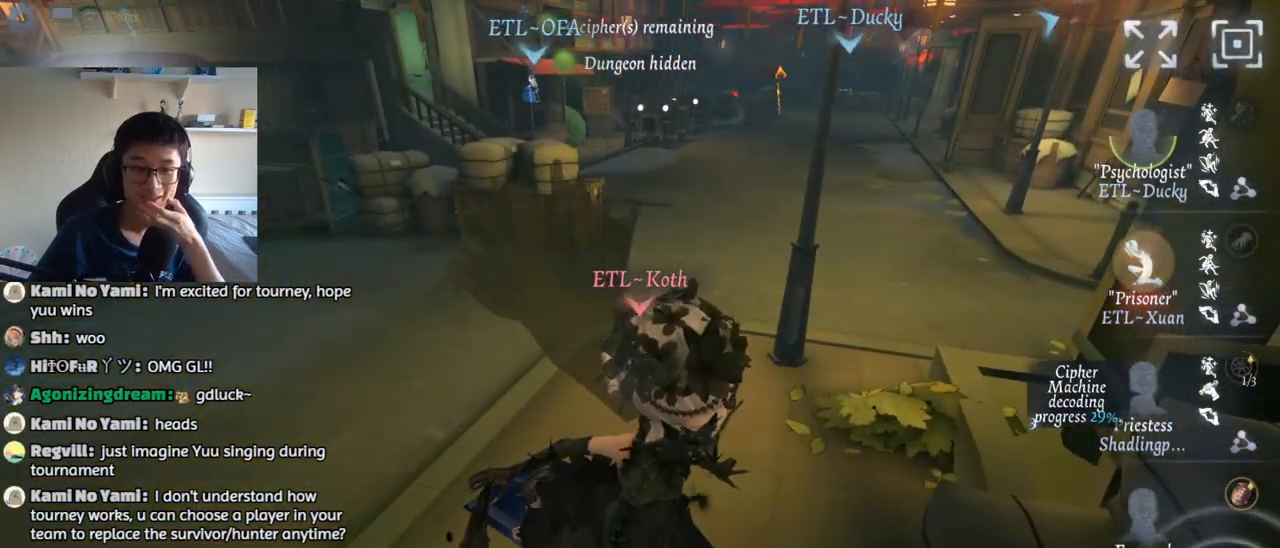
{"keys": [], "mouse": [], "events": []}
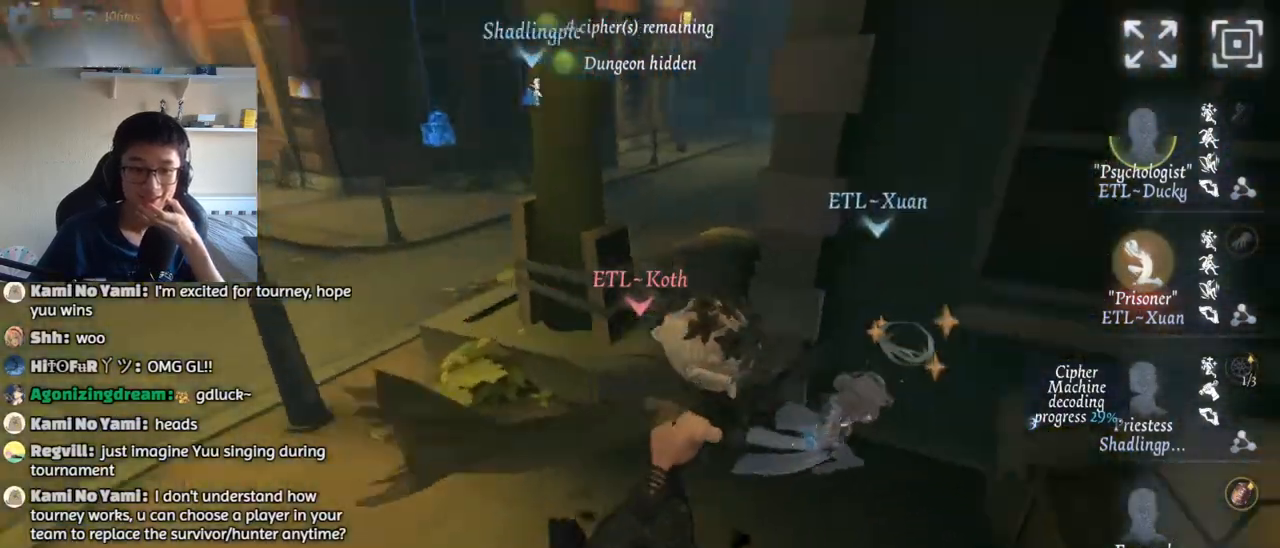
{"keys": [], "mouse": [], "events": [[67, "mouse_left", "down"], [134, "mouse_left", "up"]]}
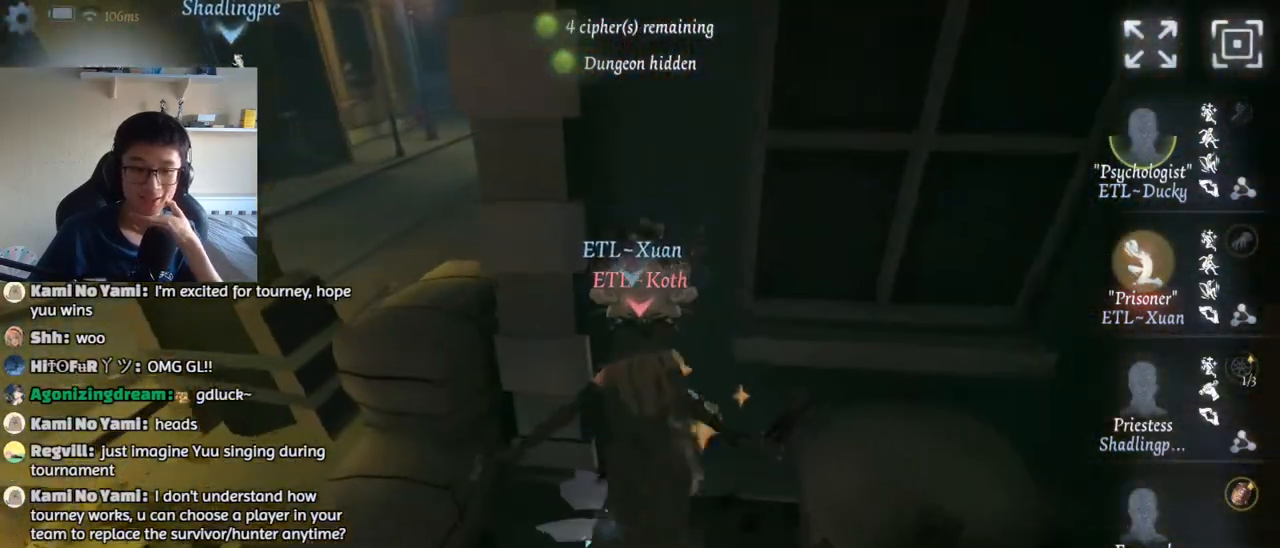
{"keys": [], "mouse": [], "events": []}
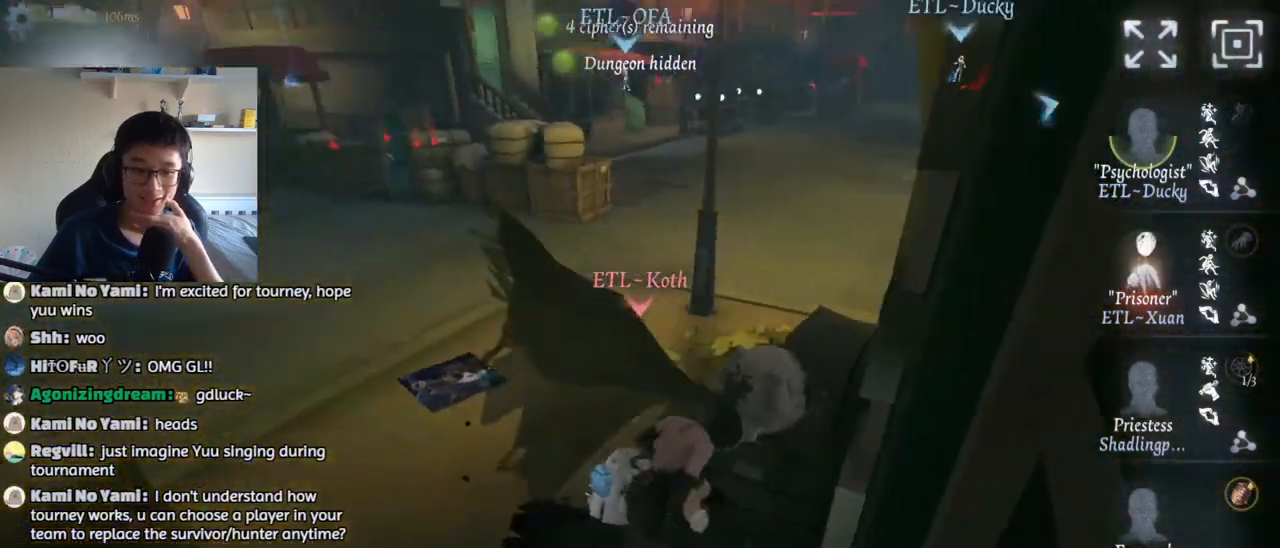
{"keys": [], "mouse": [], "events": []}
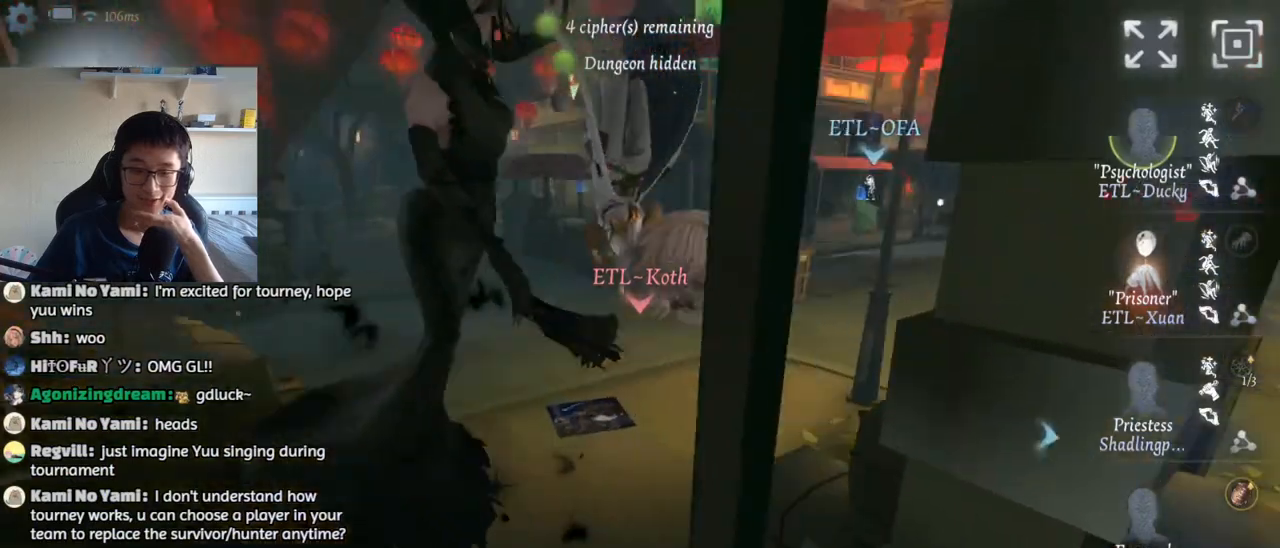
{"keys": [], "mouse": [], "events": []}
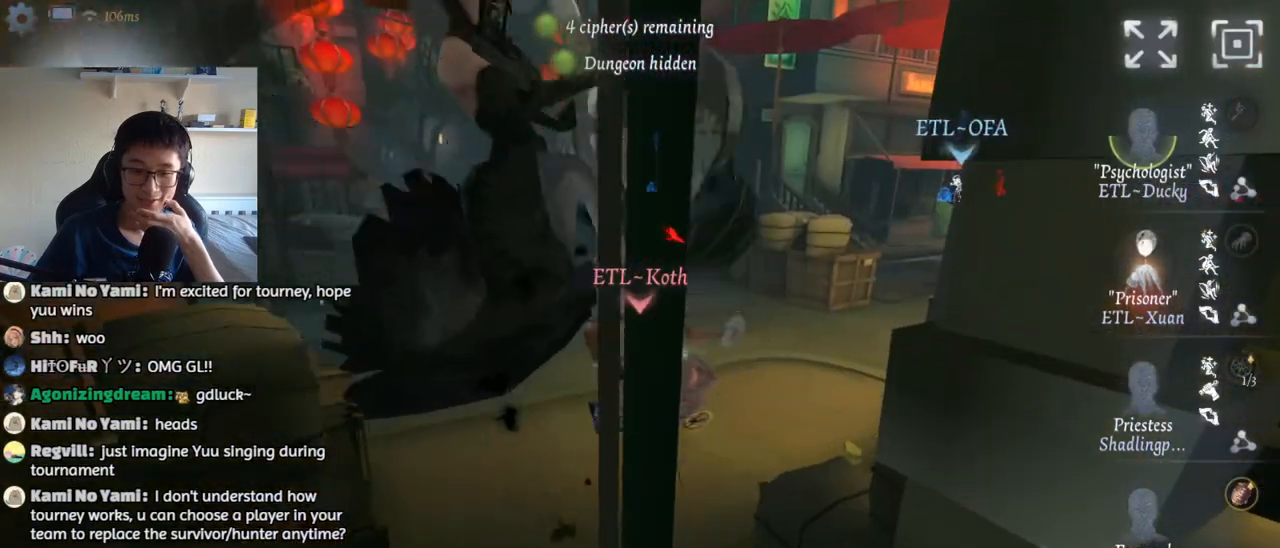
{"keys": [], "mouse": [], "events": [[434, "mouse_left", "down"], [484, "mouse_left", "up"]]}
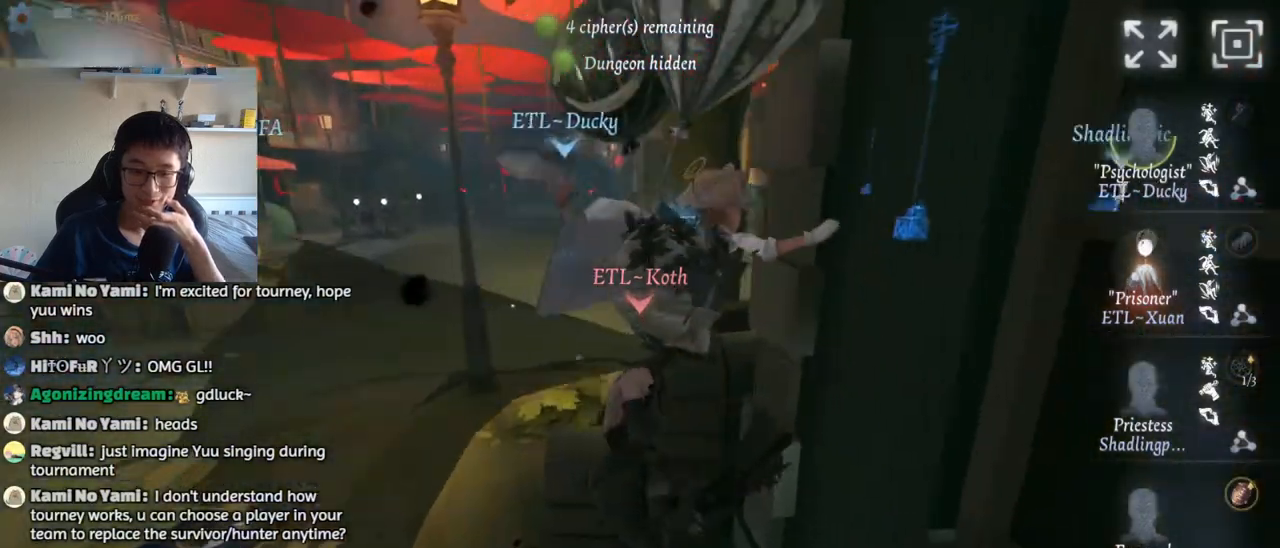
{"keys": [], "mouse": [], "events": []}
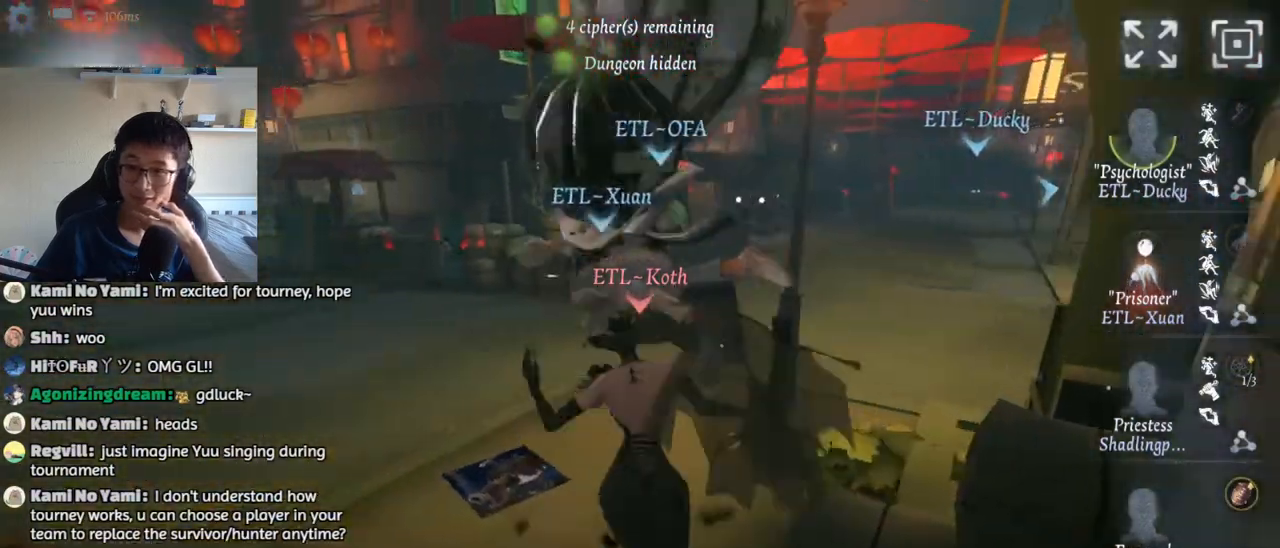
{"keys": [], "mouse": [], "events": [[334, "mouse_left", "down"], [384, "mouse_left", "up"]]}
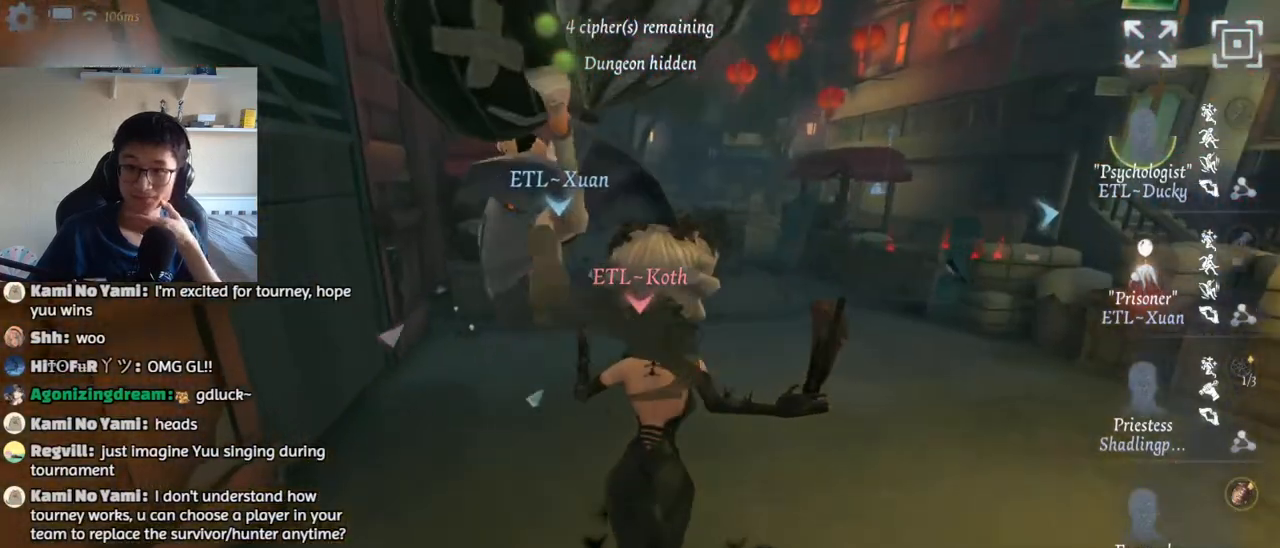
{"keys": [], "mouse": [], "events": []}
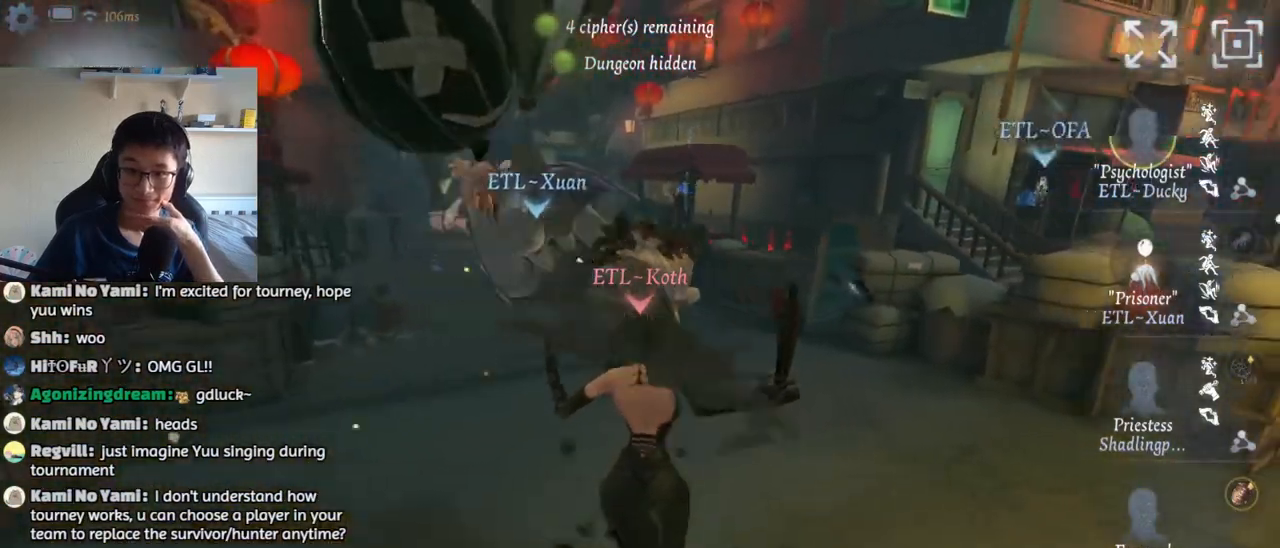
{"keys": [], "mouse": [], "events": []}
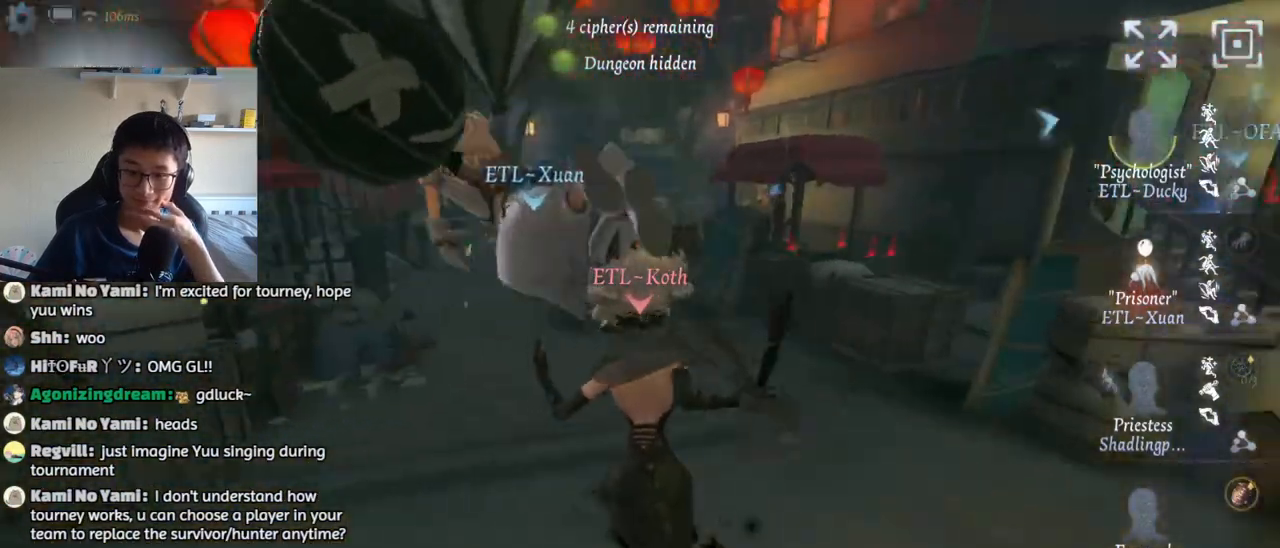
{"keys": [], "mouse": [], "events": []}
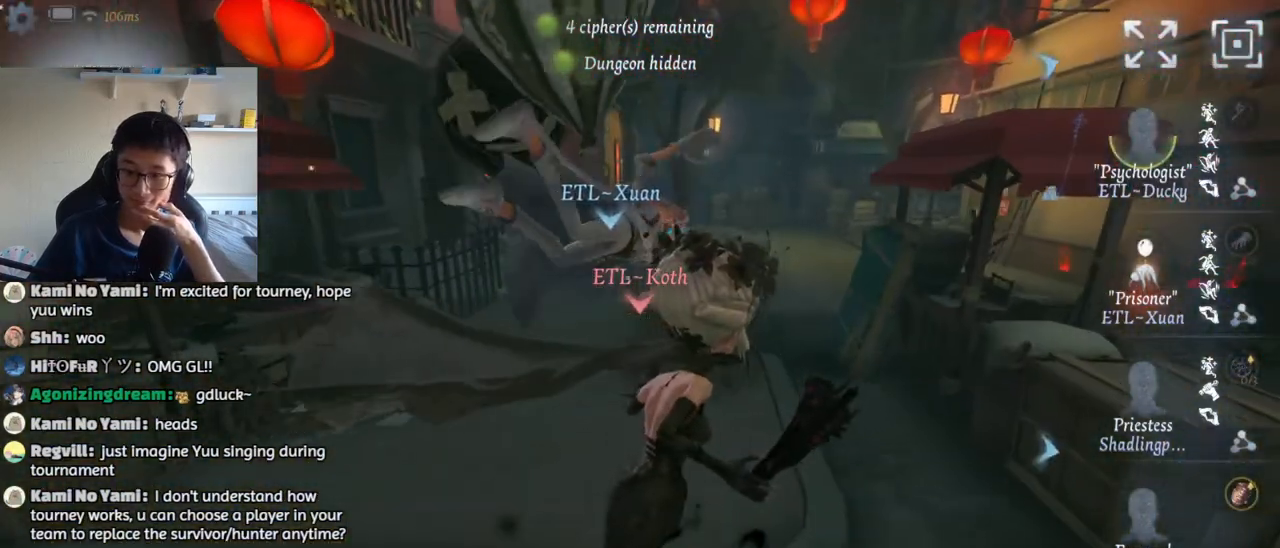
{"keys": [], "mouse": [], "events": []}
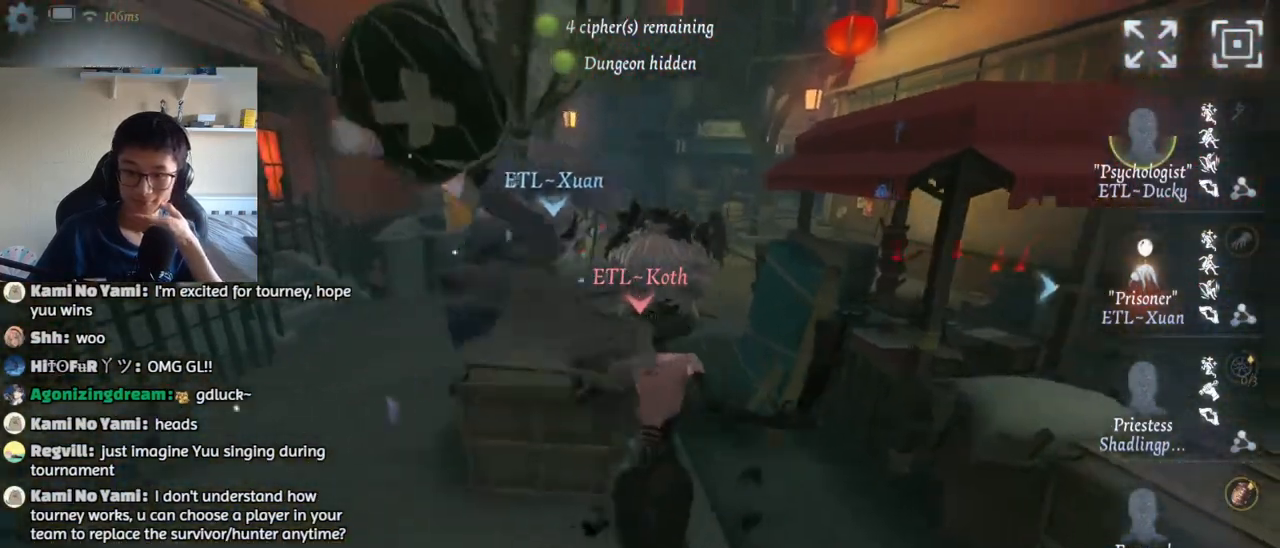
{"keys": [], "mouse": [], "events": []}
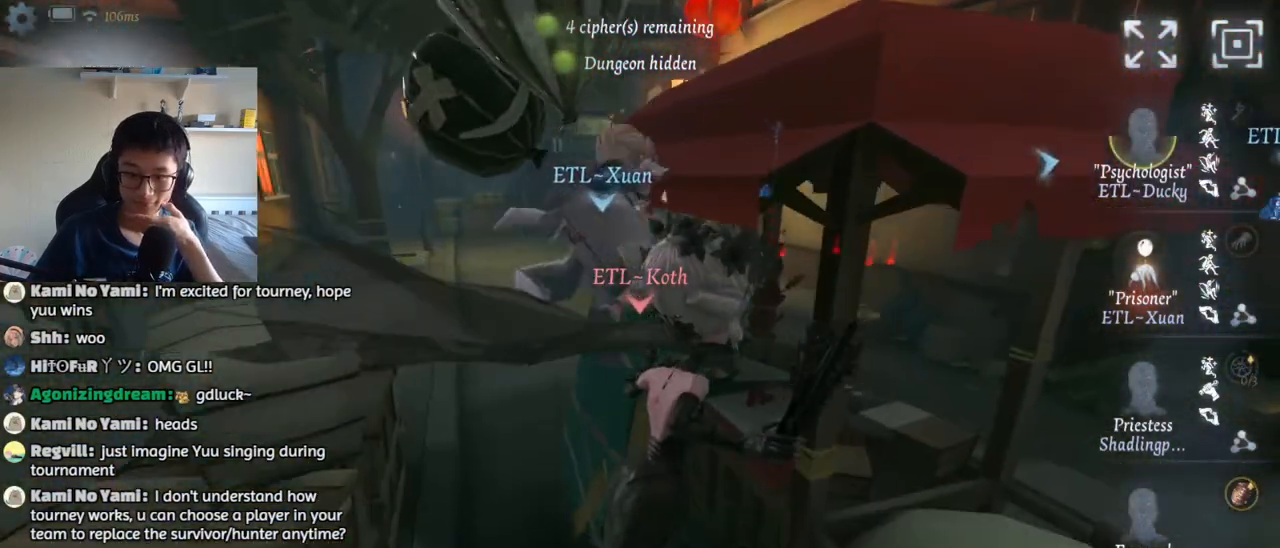
{"keys": [], "mouse": [], "events": [[117, "mouse_left", "down"], [184, "mouse_left", "up"]]}
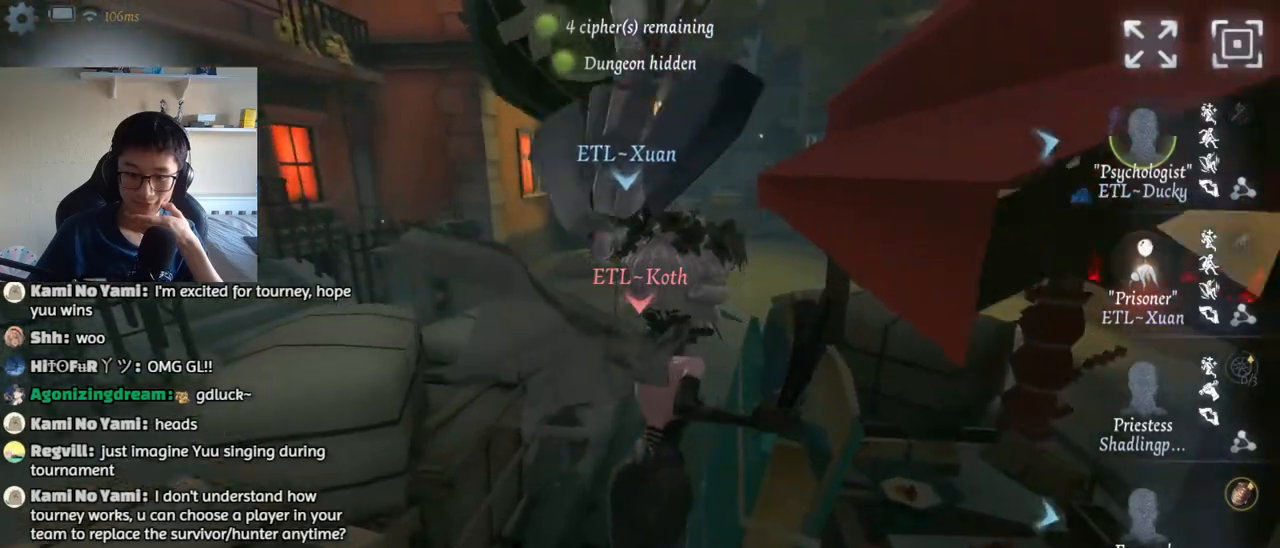
{"keys": [], "mouse": ["left"], "events": [[200, "mouse_left", "down"], [284, "mouse_left", "up"], [484, "mouse_left", "down"]]}
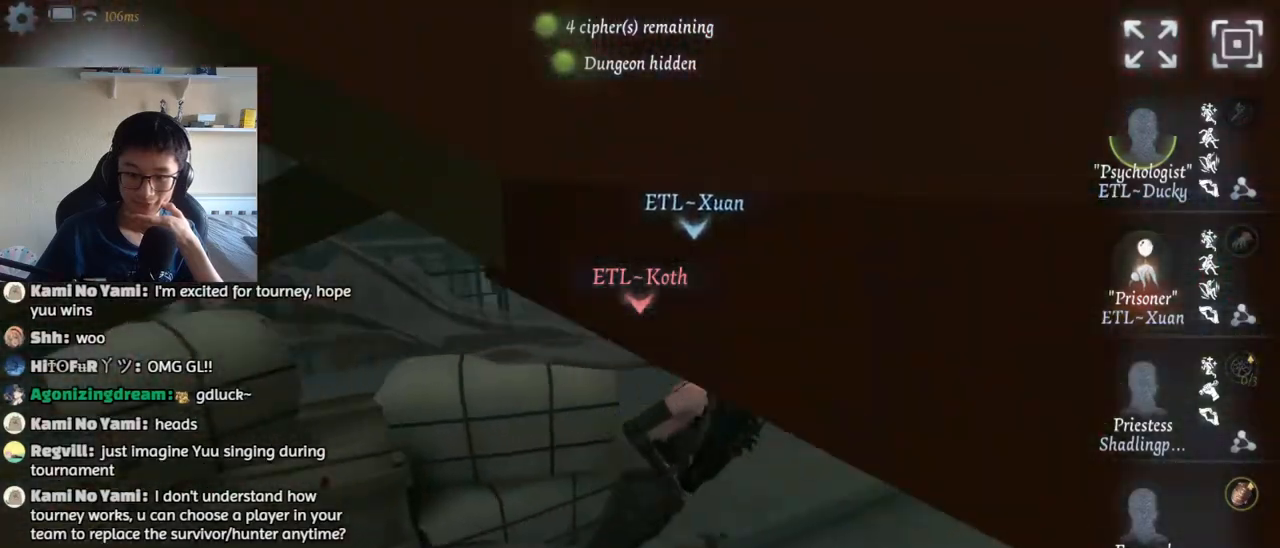
{"keys": [], "mouse": [], "events": [[50, "mouse_left", "up"]]}